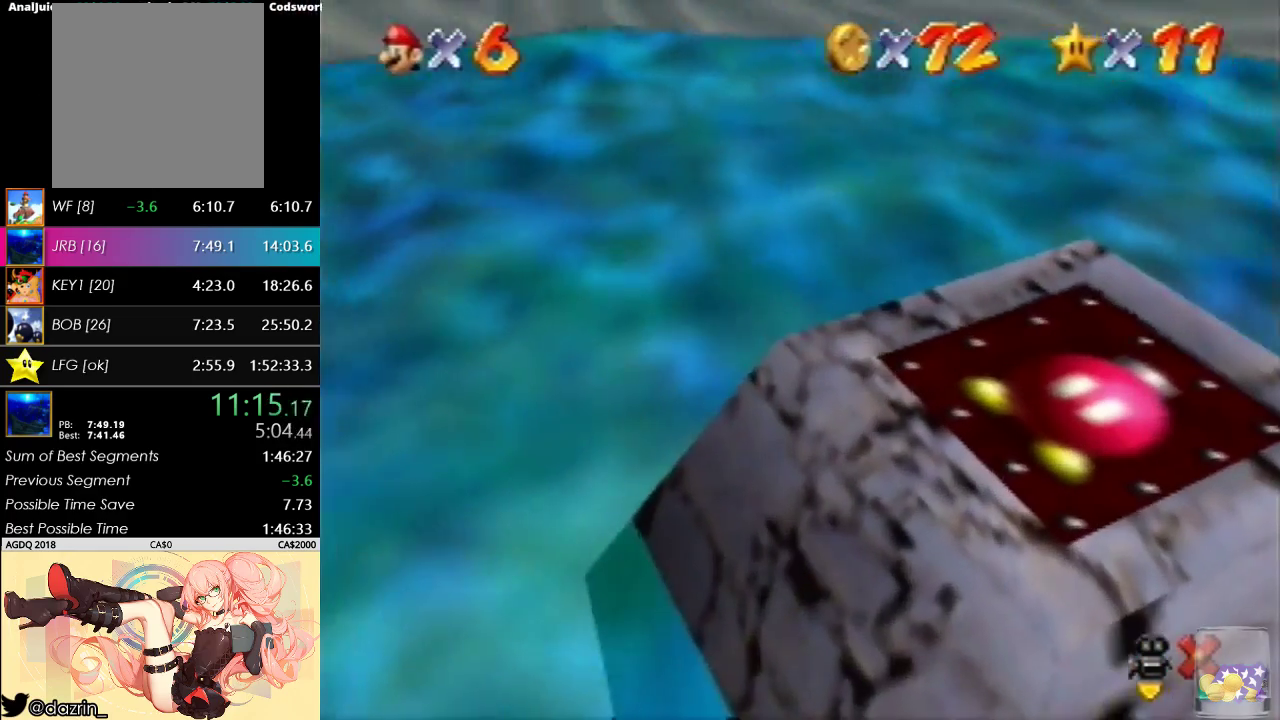
Gameplay with a controller (Nintendo layout); each line is a JSON object with the inputs held at the frame after it. "events" lists button and stick changes between this image and that frame as [ms after this image, input, new state], when the widget could be followed in between. Not read: L3 R3 Z.
{"buttons": [], "left_stick": "center", "events": []}
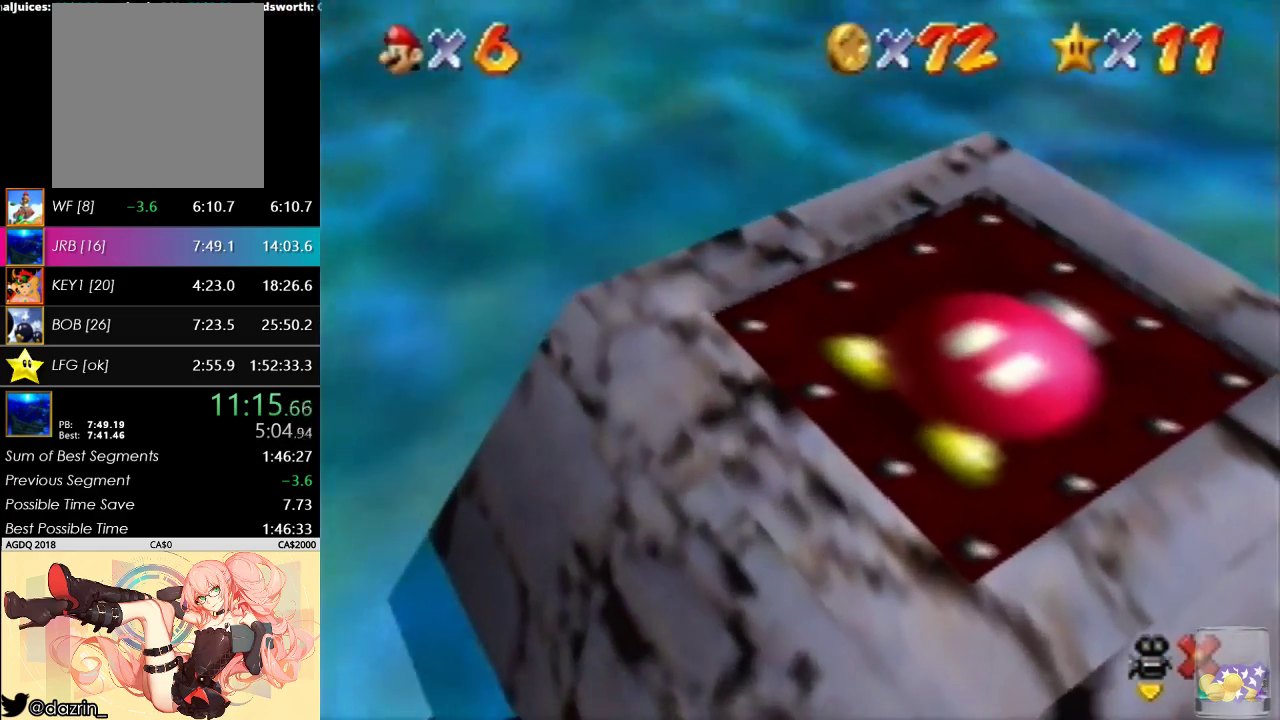
{"buttons": [], "left_stick": "center", "events": []}
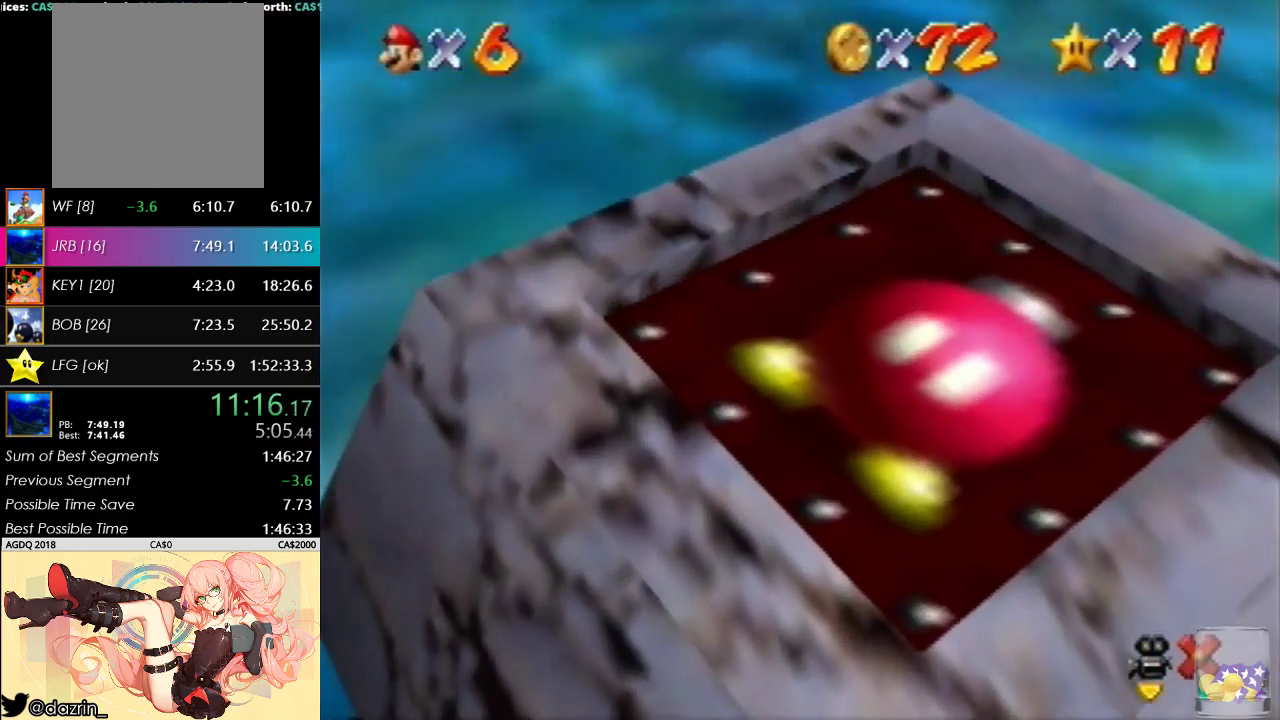
{"buttons": [], "left_stick": "center", "events": []}
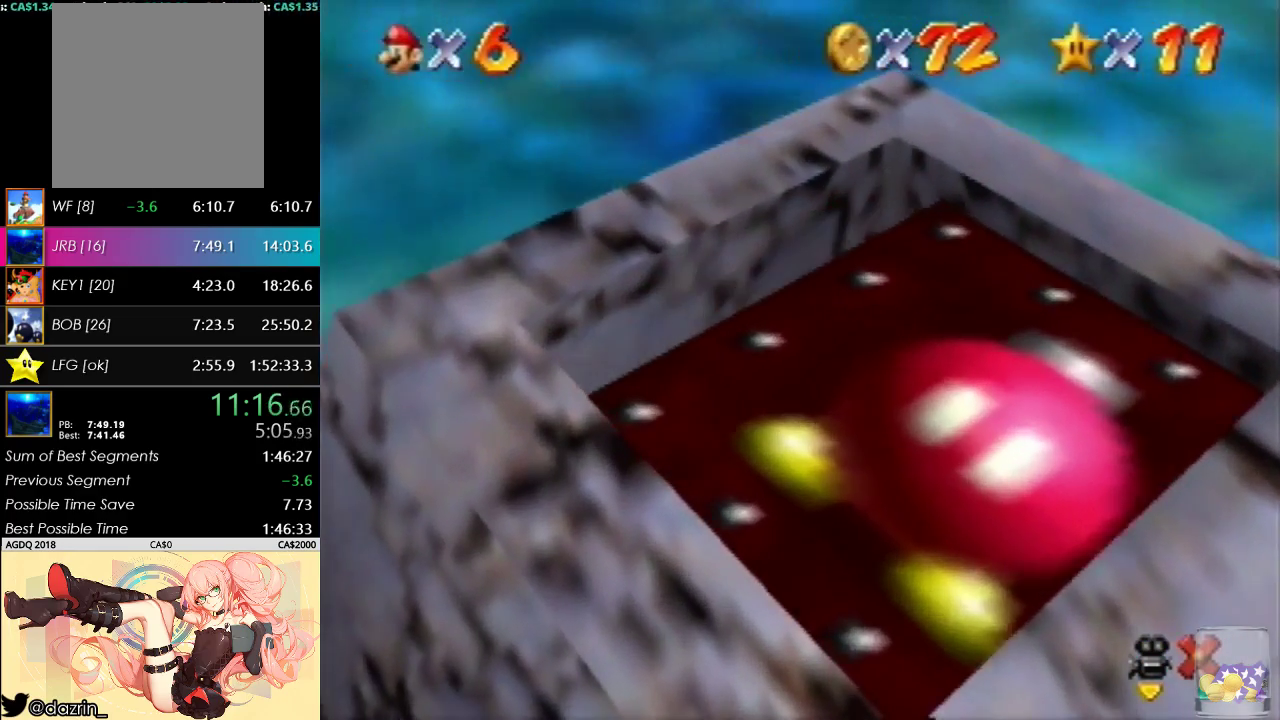
{"buttons": [], "left_stick": "center", "events": []}
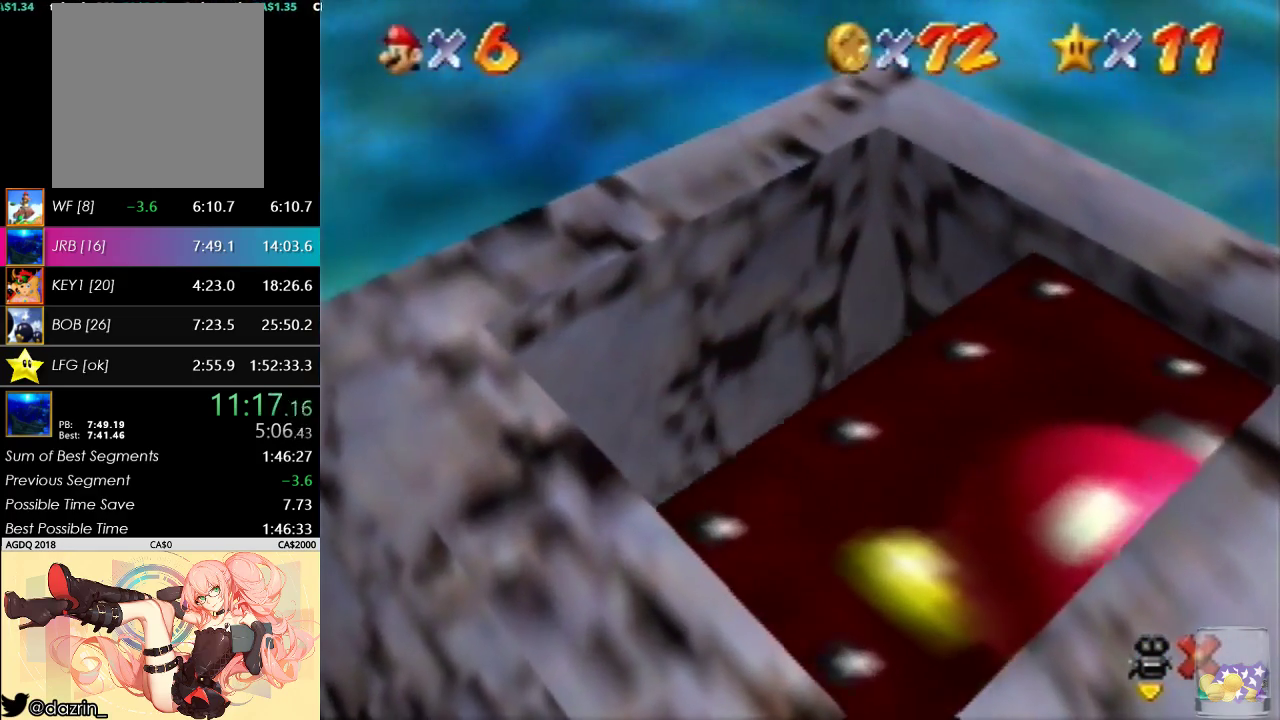
{"buttons": ["A"], "left_stick": "center", "events": [[233, "A", "down"], [333, "A", "up"], [433, "A", "down"]]}
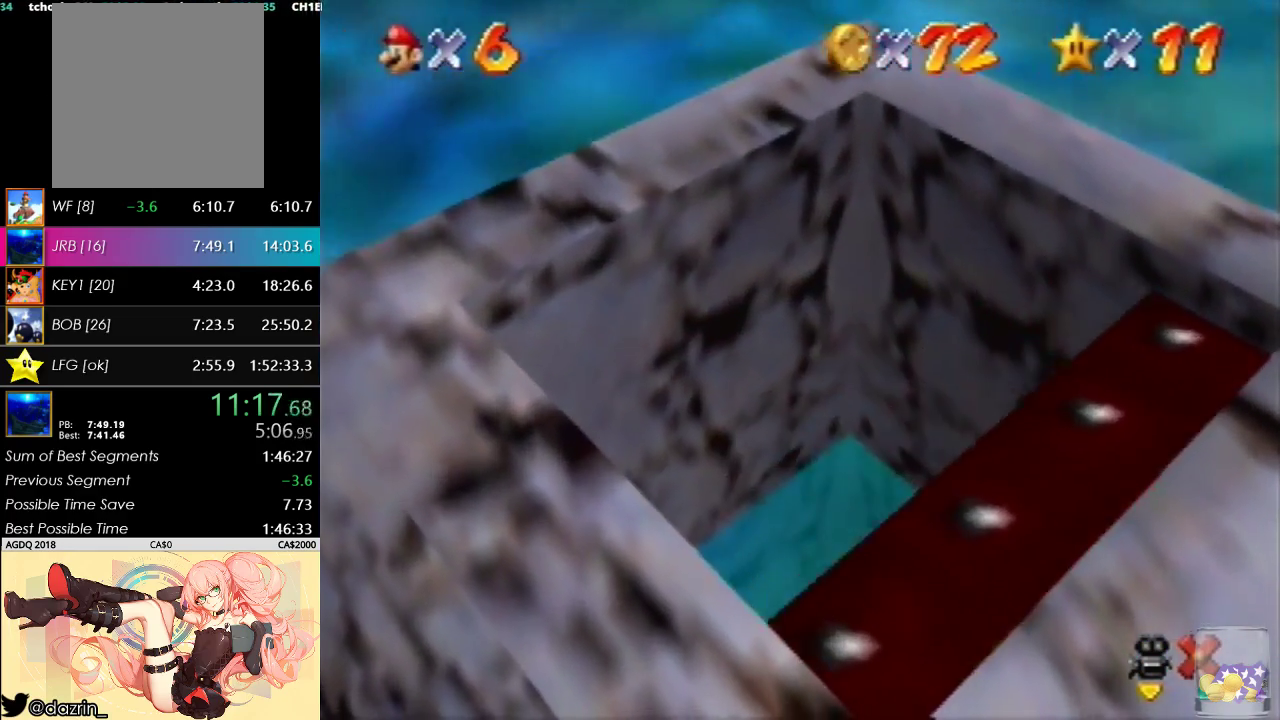
{"buttons": [], "left_stick": "center", "events": [[33, "A", "up"], [100, "A", "down"], [167, "A", "up"], [400, "A", "down"], [500, "A", "up"]]}
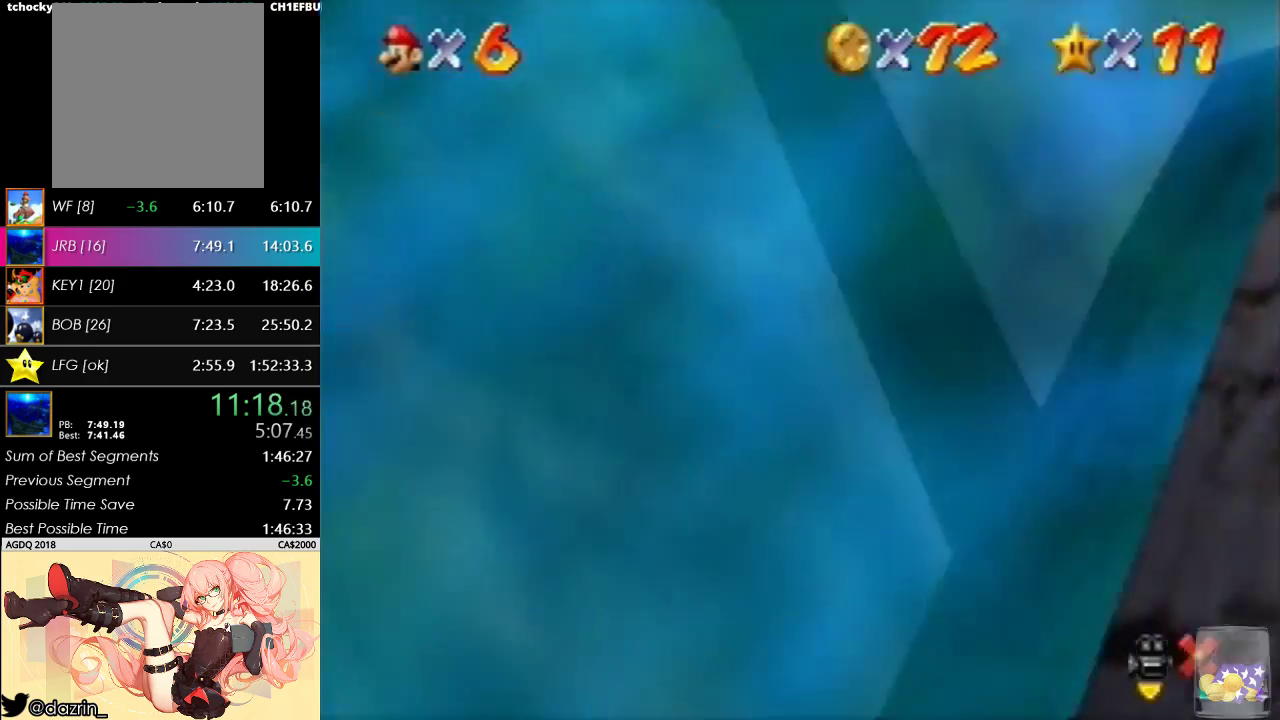
{"buttons": [], "left_stick": "center", "events": [[67, "A", "down"], [133, "A", "up"], [233, "A", "down"], [300, "A", "up"], [367, "A", "down"], [467, "A", "up"]]}
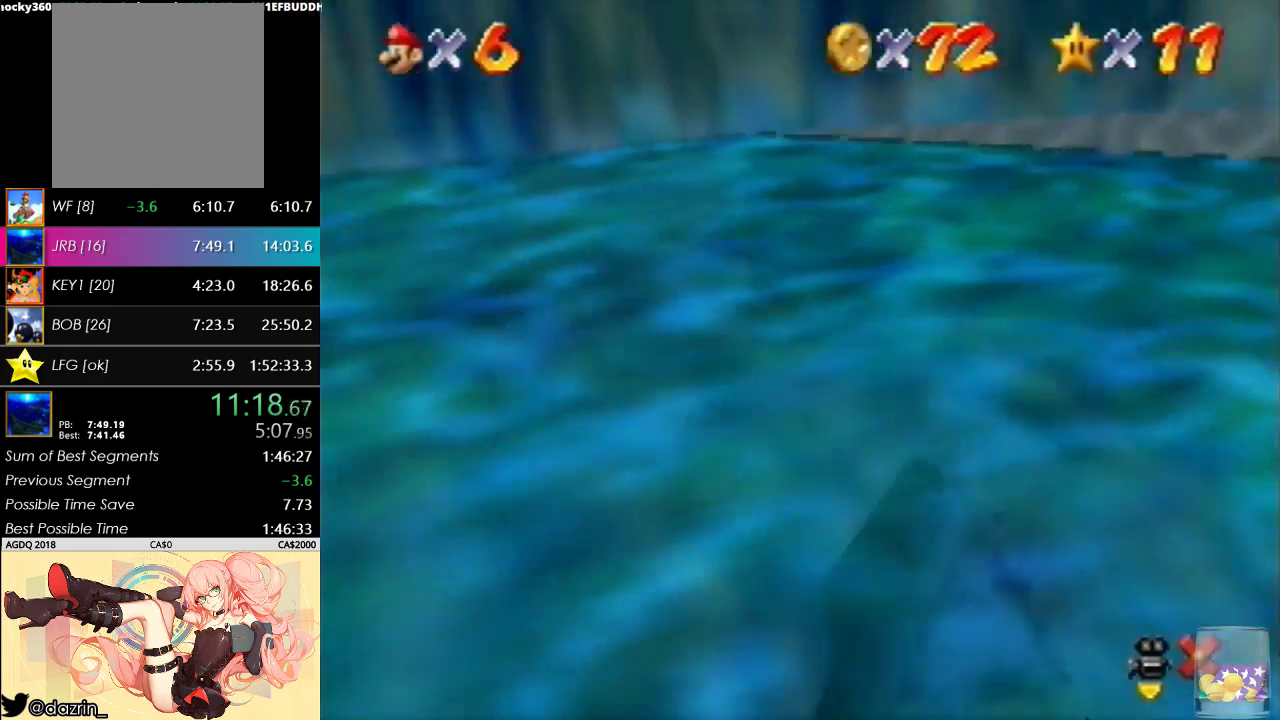
{"buttons": ["A"], "left_stick": "center", "events": [[33, "A", "down"], [133, "A", "up"], [233, "A", "down"], [333, "A", "up"], [500, "A", "down"]]}
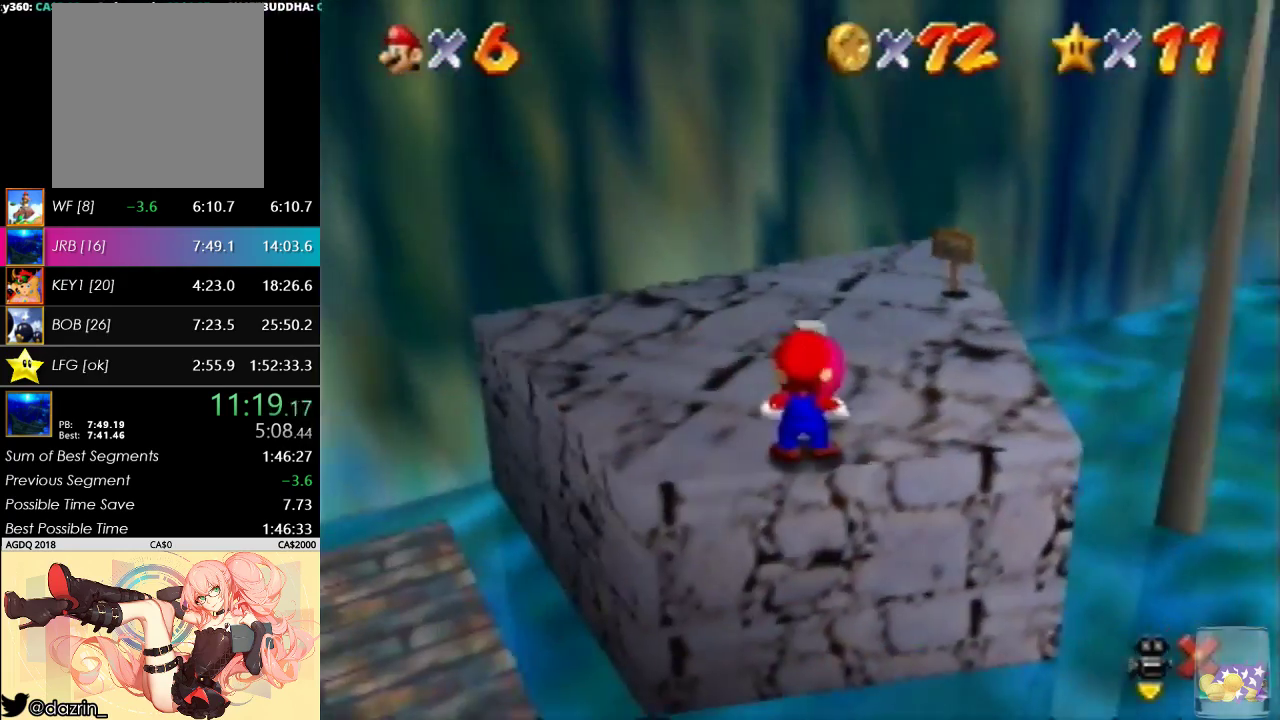
{"buttons": ["A"], "left_stick": "center", "events": [[233, "A", "up"], [300, "A", "down"], [367, "A", "up"], [433, "A", "down"]]}
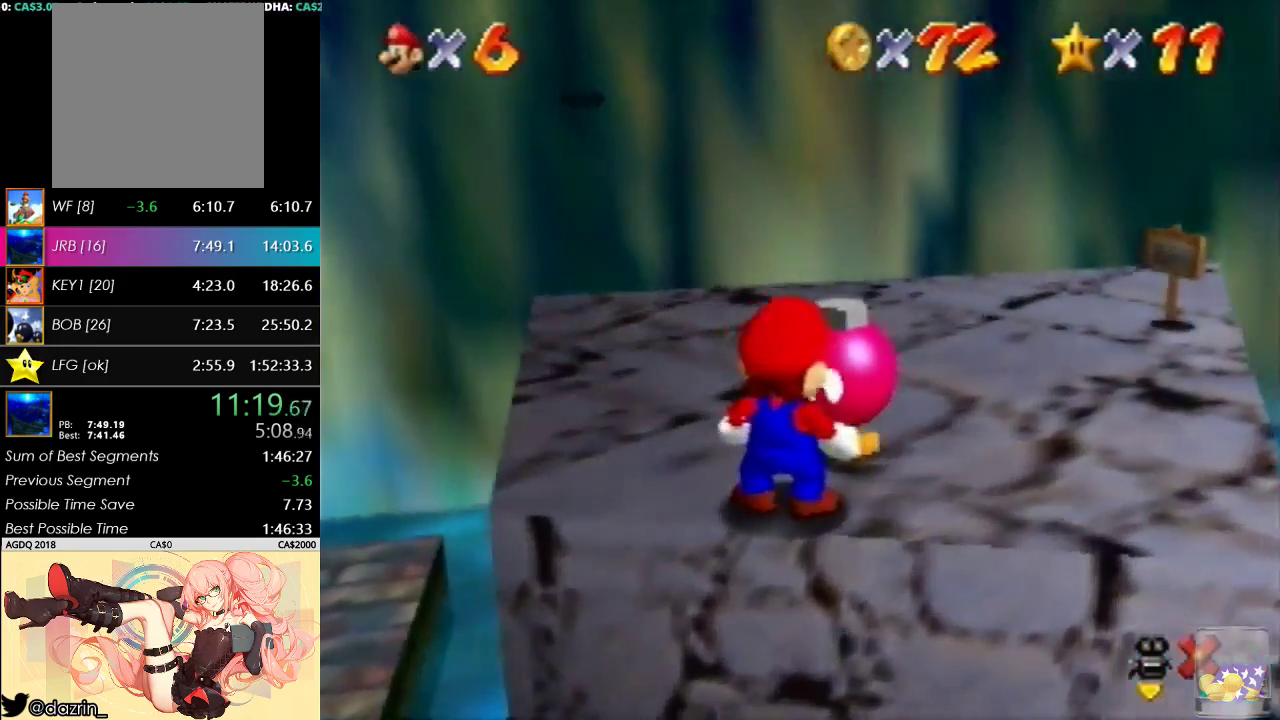
{"buttons": ["A"], "left_stick": "center", "events": [[33, "A", "up"], [100, "A", "down"], [200, "A", "up"], [267, "A", "down"], [333, "A", "up"], [433, "A", "down"]]}
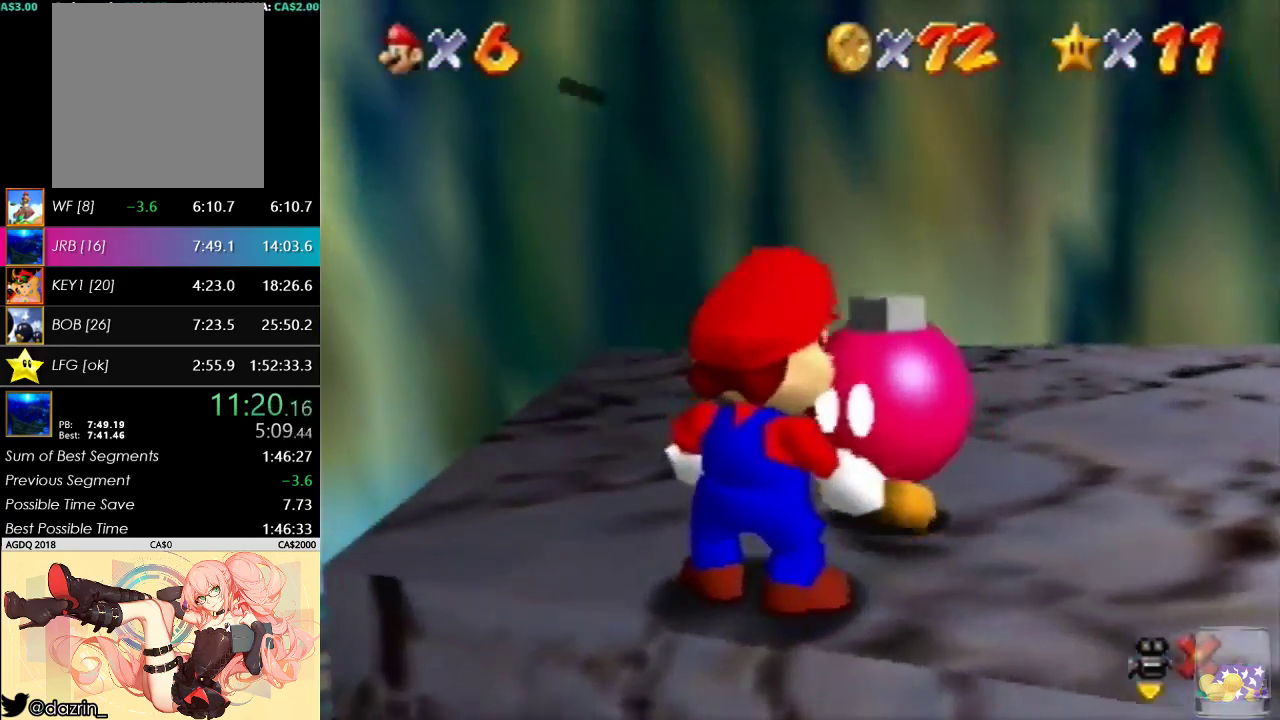
{"buttons": ["C_LEFT"], "left_stick": "up-right", "events": [[33, "A", "up"], [133, "left_stick", "up-right"], [233, "C_LEFT", "down"], [333, "C_LEFT", "up"], [467, "C_LEFT", "down"]]}
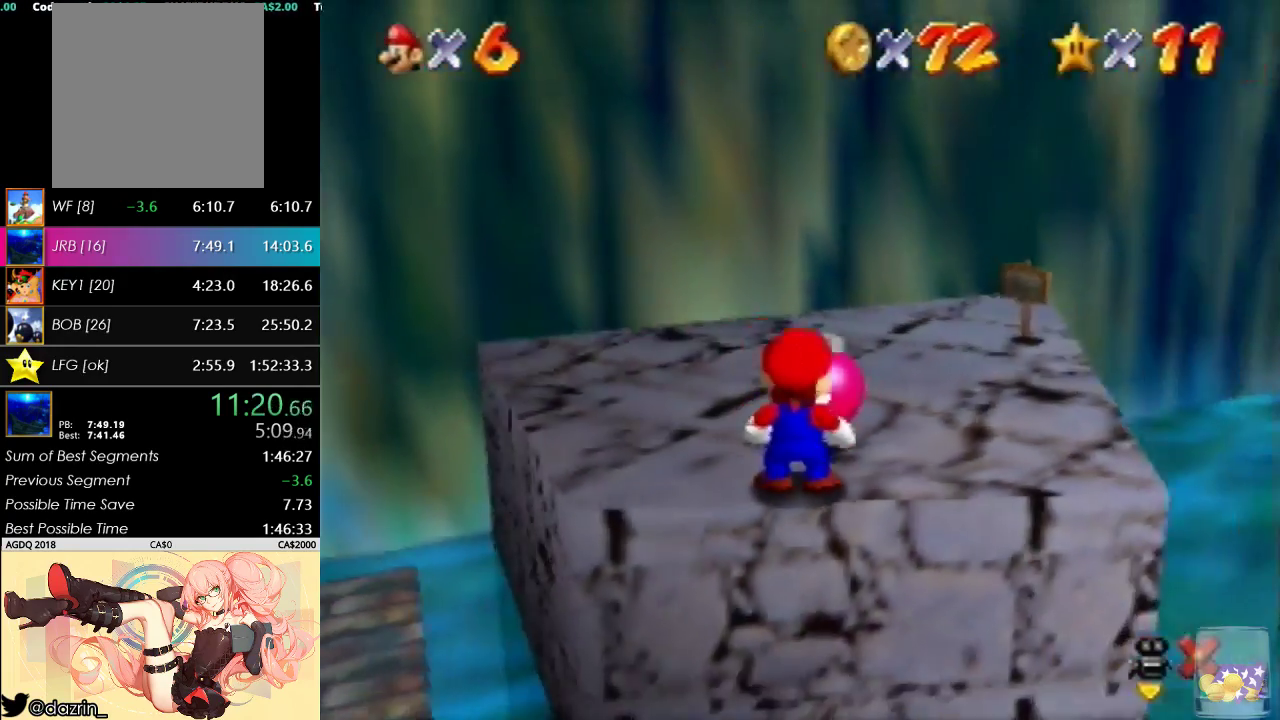
{"buttons": [], "left_stick": "up-right", "events": [[33, "C_LEFT", "up"]]}
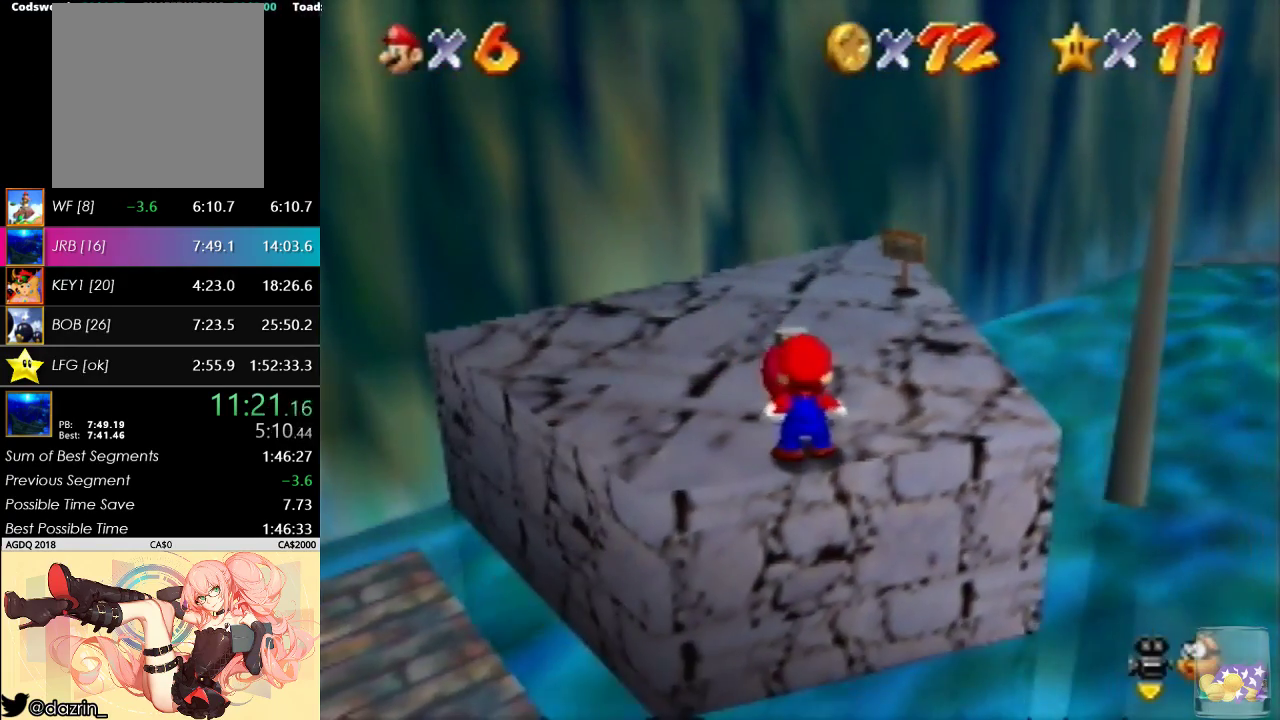
{"buttons": [], "left_stick": "up-right", "events": []}
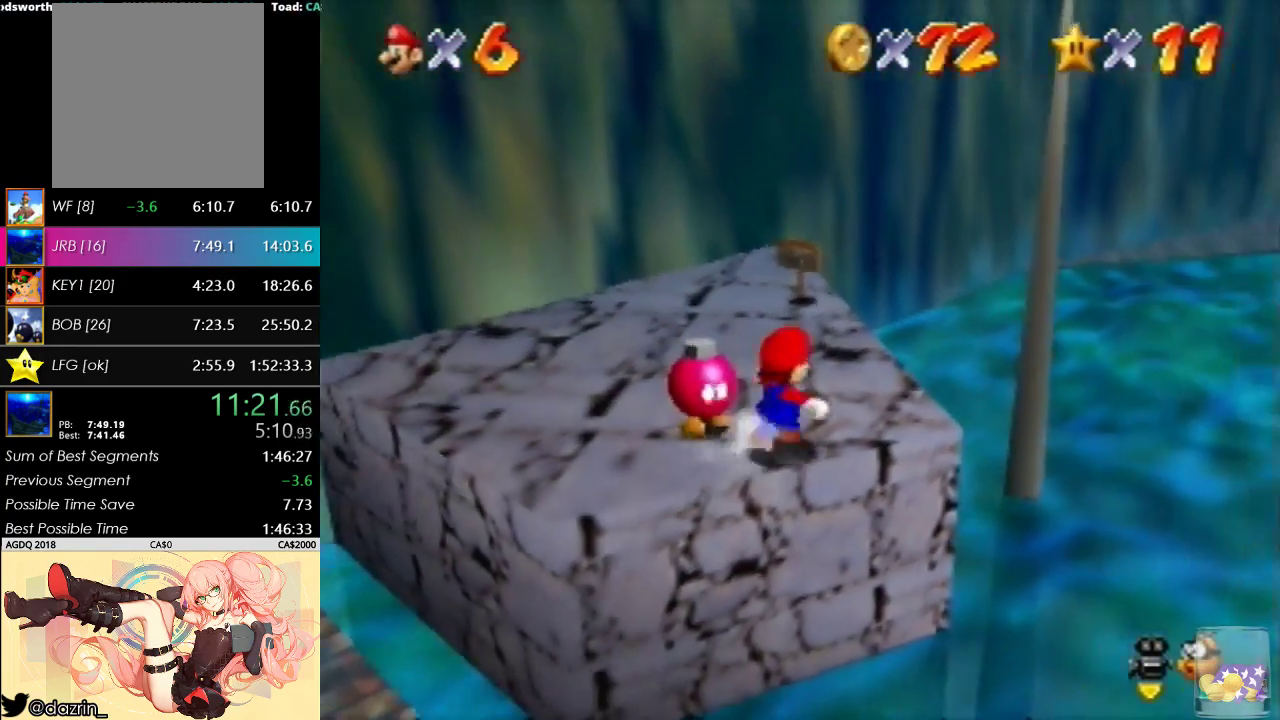
{"buttons": ["A"], "left_stick": "up-right", "events": [[133, "left_stick", "down"], [267, "left_stick", "down-left"], [433, "left_stick", "up-right"], [500, "A", "down"]]}
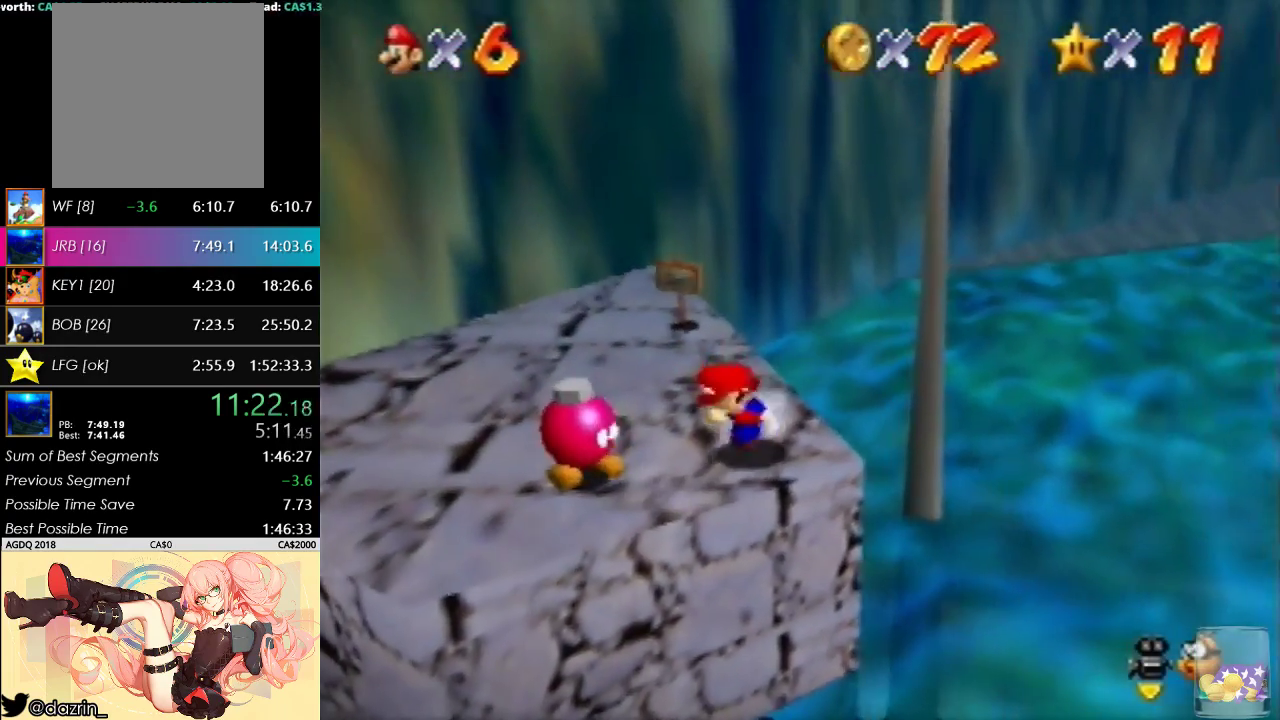
{"buttons": ["A", "B"], "left_stick": "up", "events": [[33, "B", "down"], [267, "left_stick", "up"]]}
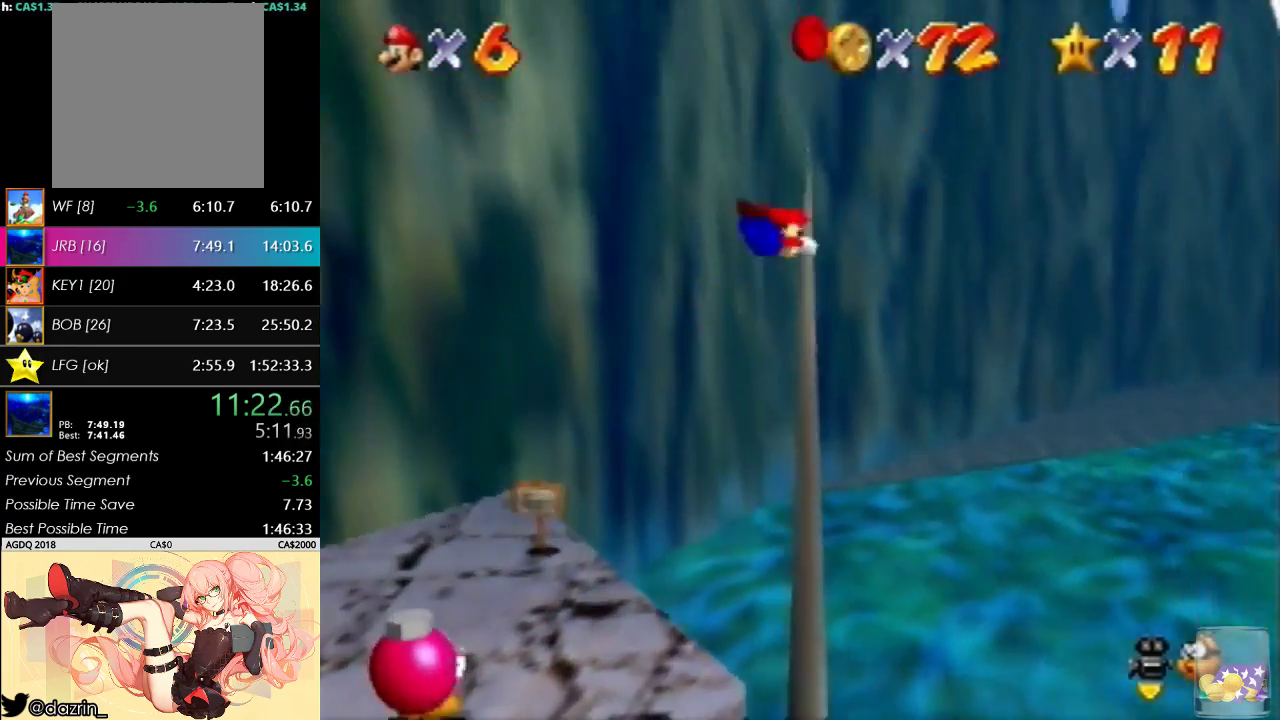
{"buttons": [], "left_stick": "right", "events": [[67, "A", "up"], [67, "B", "up"], [200, "left_stick", "right"]]}
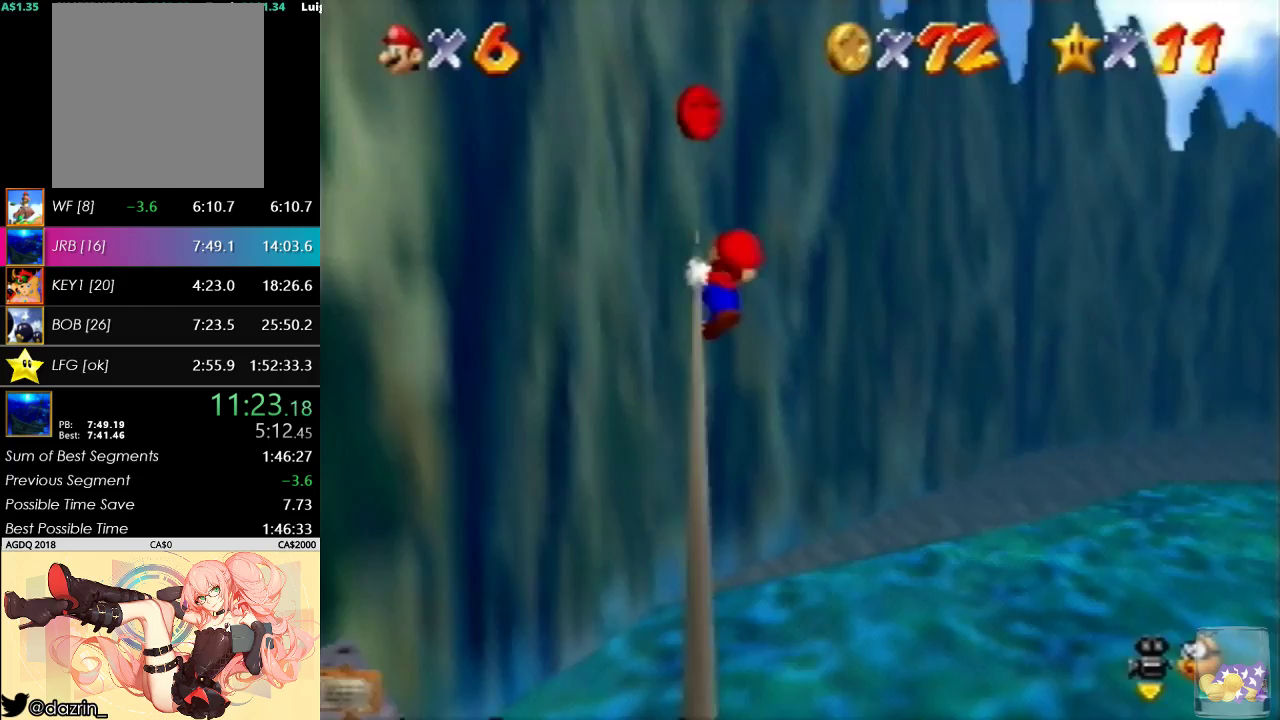
{"buttons": [], "left_stick": "right", "events": []}
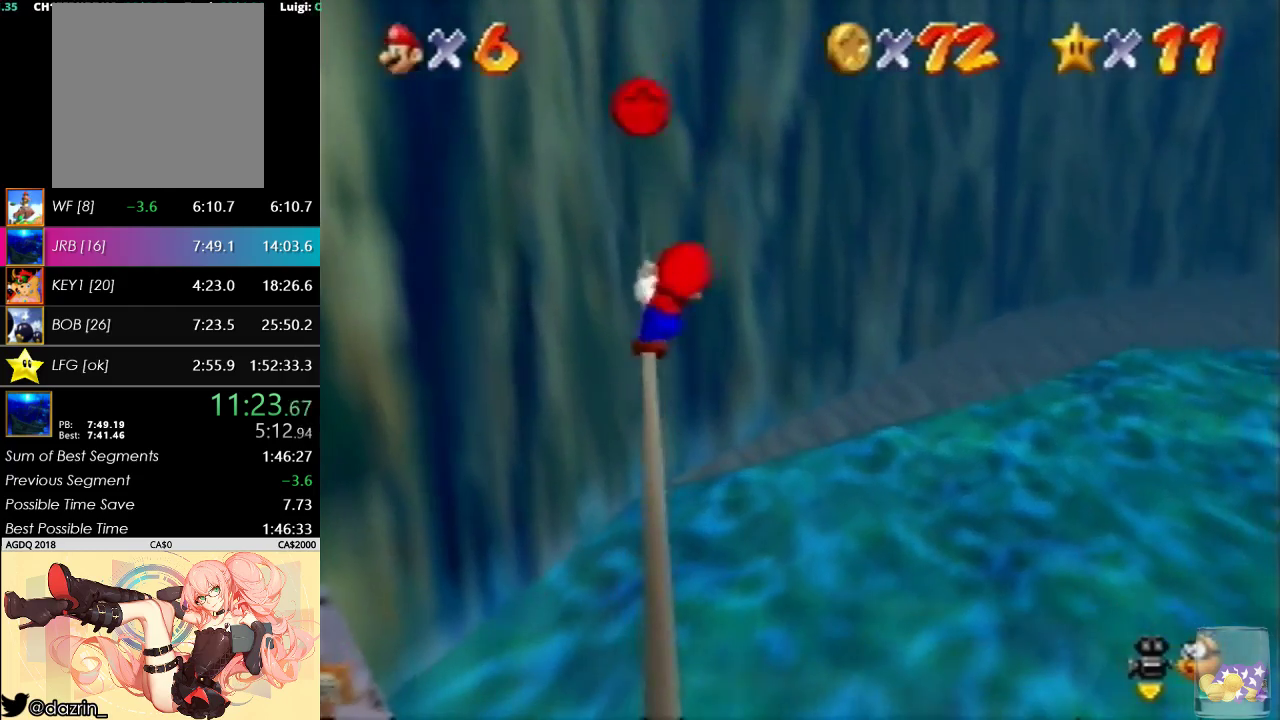
{"buttons": [], "left_stick": "right", "events": []}
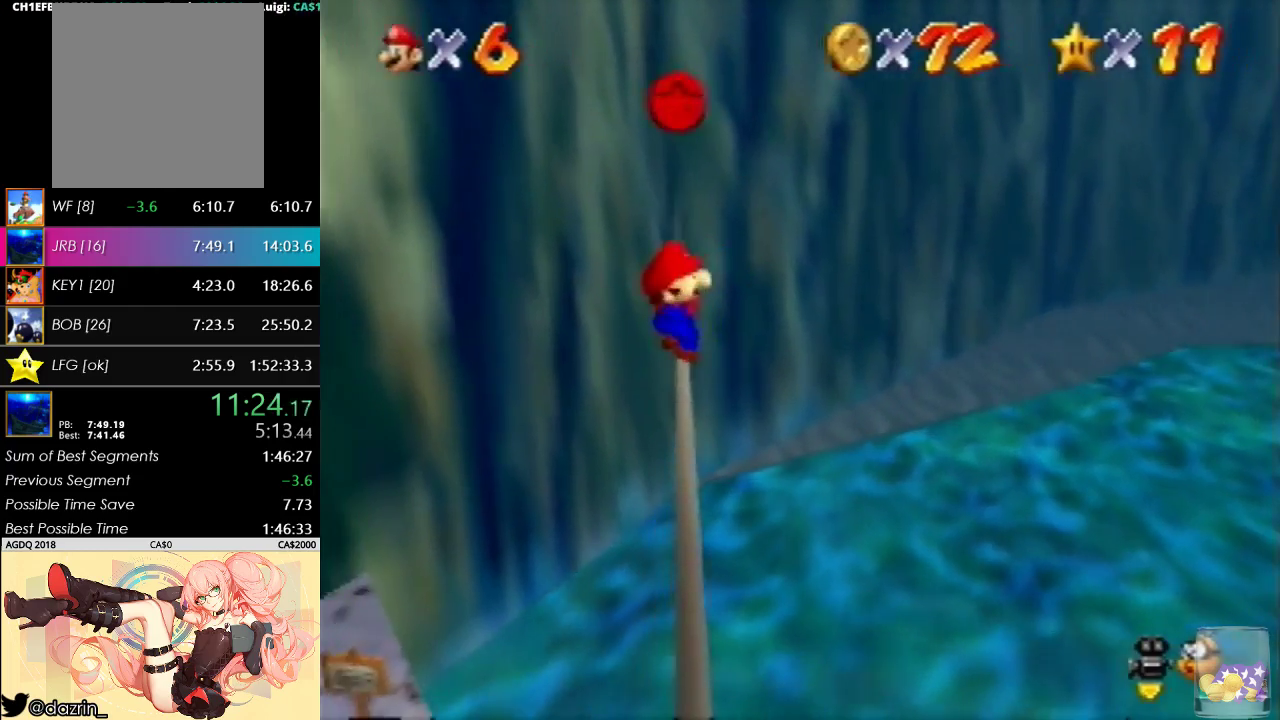
{"buttons": [], "left_stick": "down-left", "events": [[33, "A", "down"], [133, "A", "up"], [133, "left_stick", "down-left"]]}
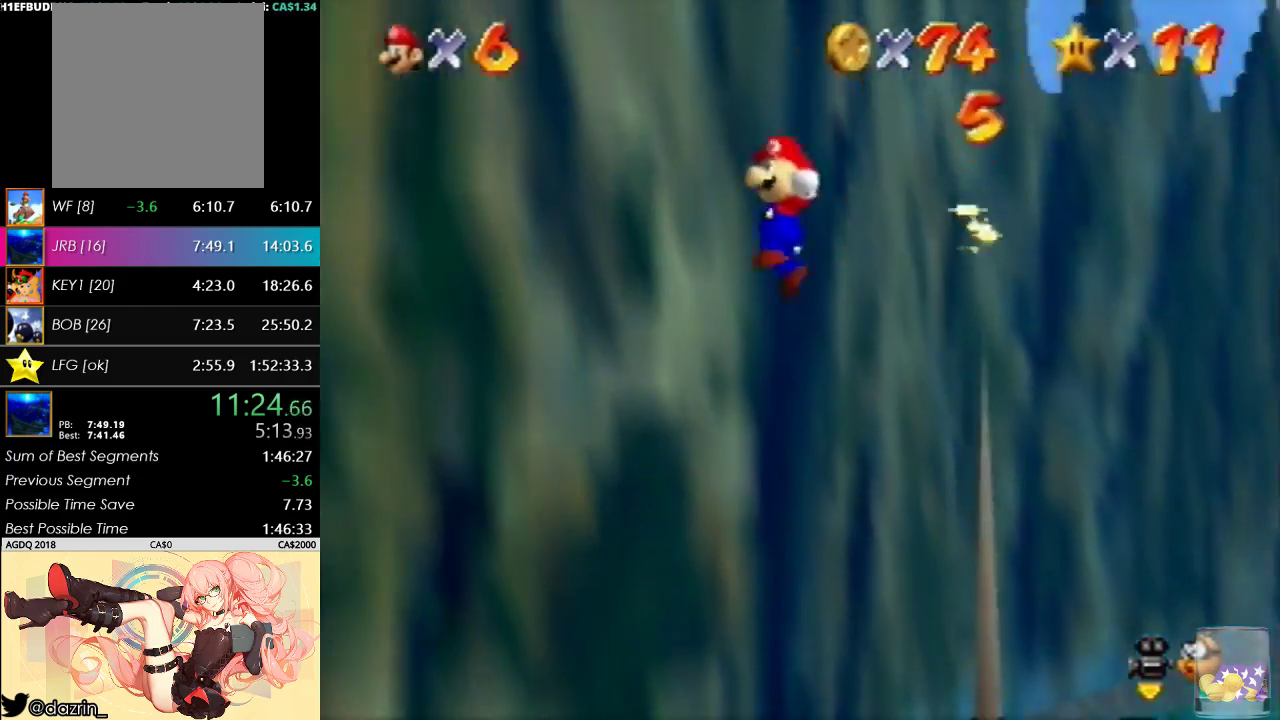
{"buttons": [], "left_stick": "left", "events": [[100, "left_stick", "left"], [300, "B", "down"], [500, "B", "up"]]}
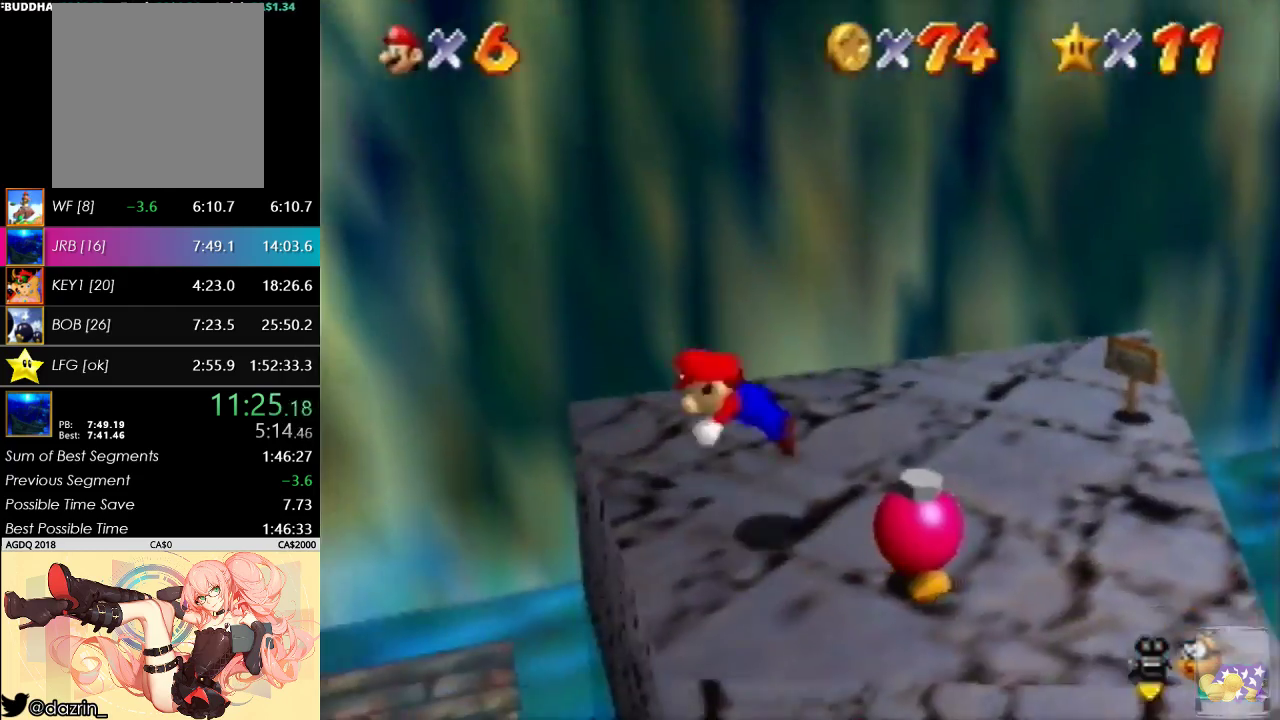
{"buttons": [], "left_stick": "left", "events": []}
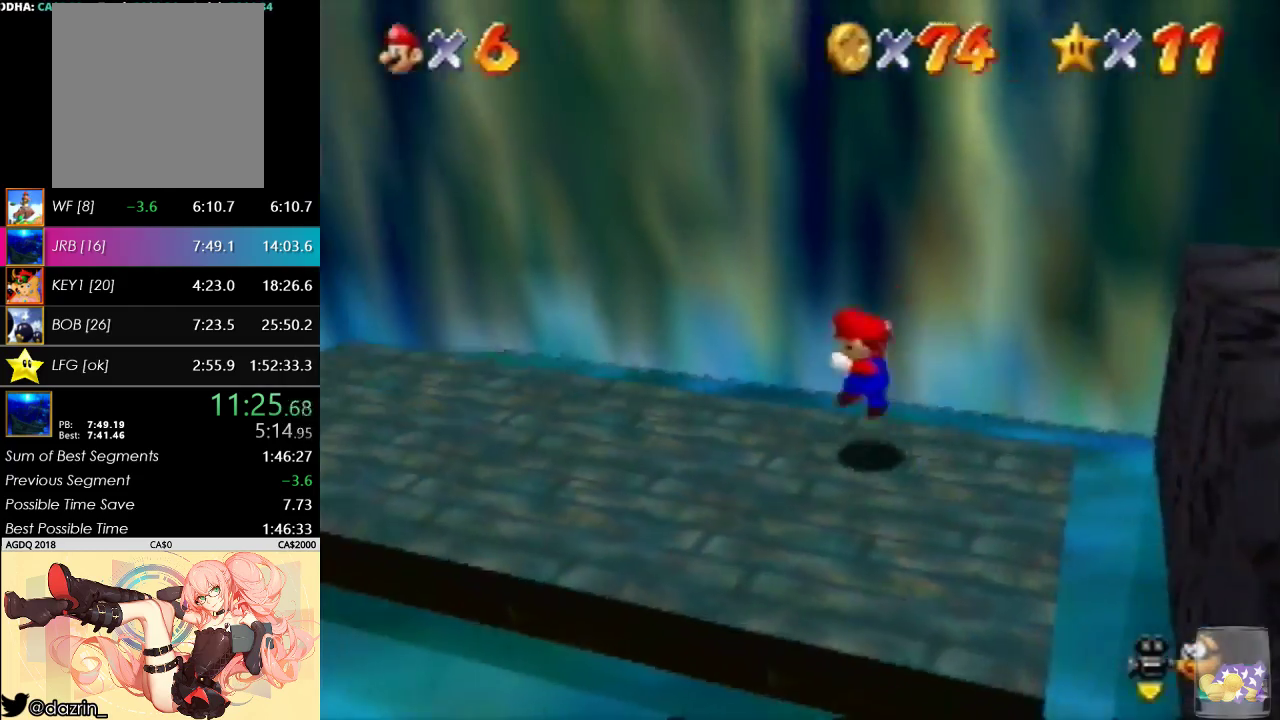
{"buttons": [], "left_stick": "up-left", "events": [[233, "B", "down"], [400, "B", "up"], [400, "left_stick", "up-left"]]}
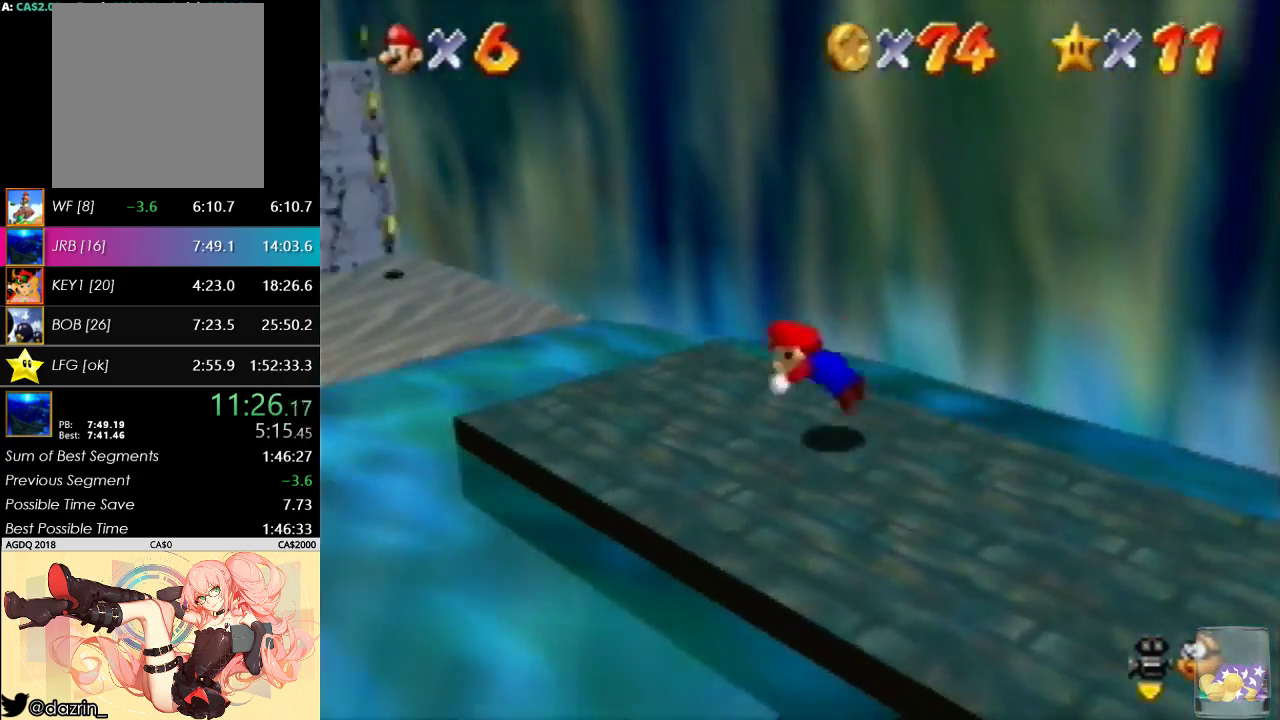
{"buttons": [], "left_stick": "up", "events": [[67, "A", "down"], [100, "B", "down"], [233, "A", "up"], [233, "B", "up"], [467, "left_stick", "up"]]}
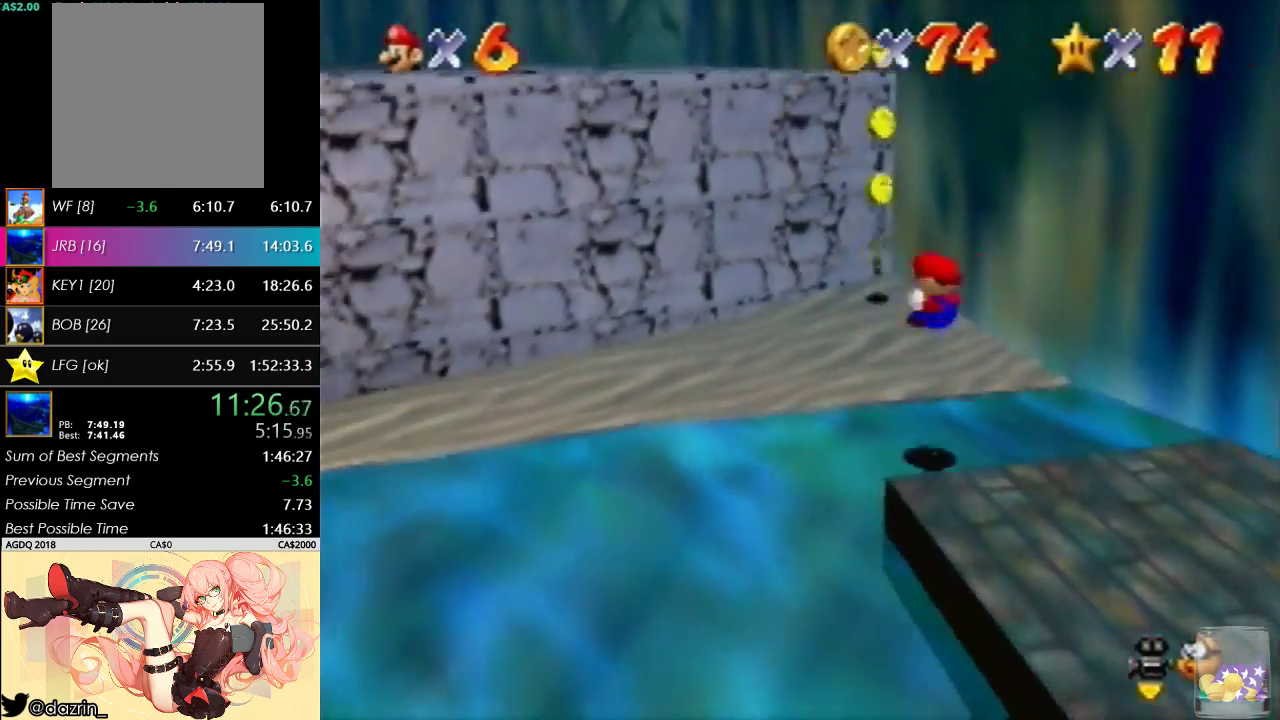
{"buttons": ["A"], "left_stick": "up-right", "events": [[133, "left_stick", "up-right"], [367, "A", "down"]]}
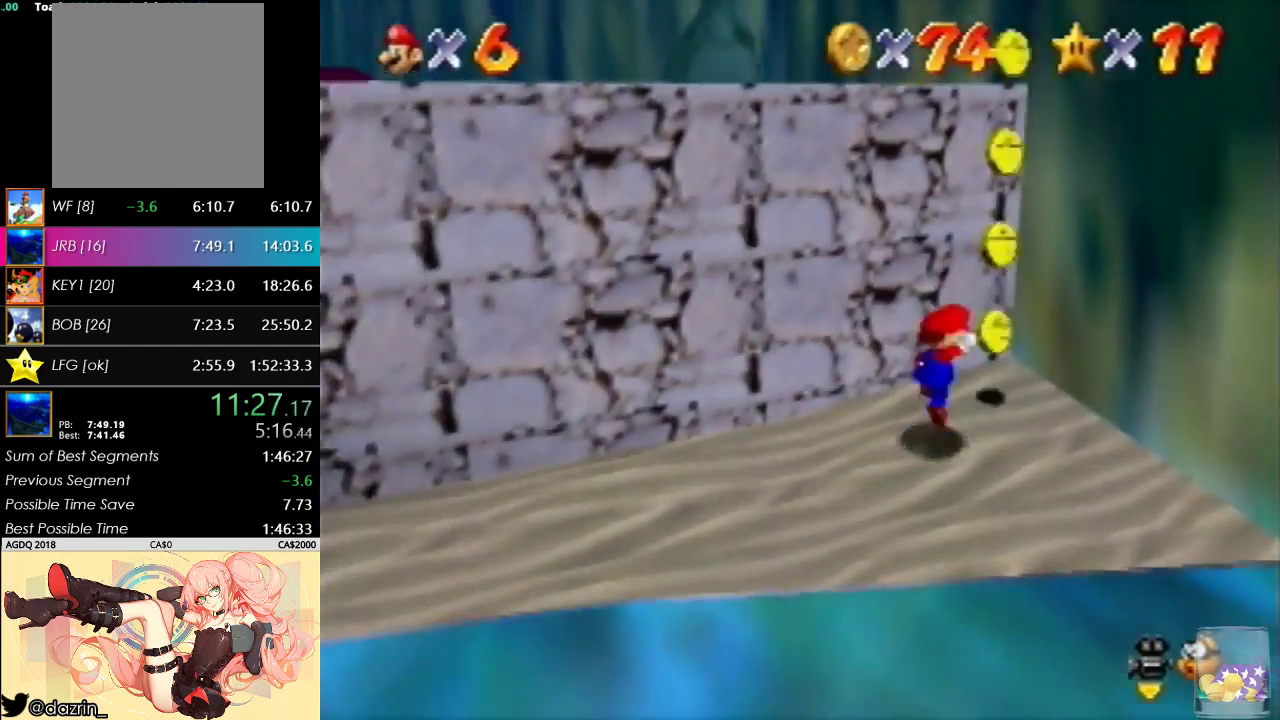
{"buttons": [], "left_stick": "up-left", "events": [[67, "A", "up"], [67, "left_stick", "right"], [200, "A", "down"], [200, "left_stick", "up-left"], [367, "A", "up"]]}